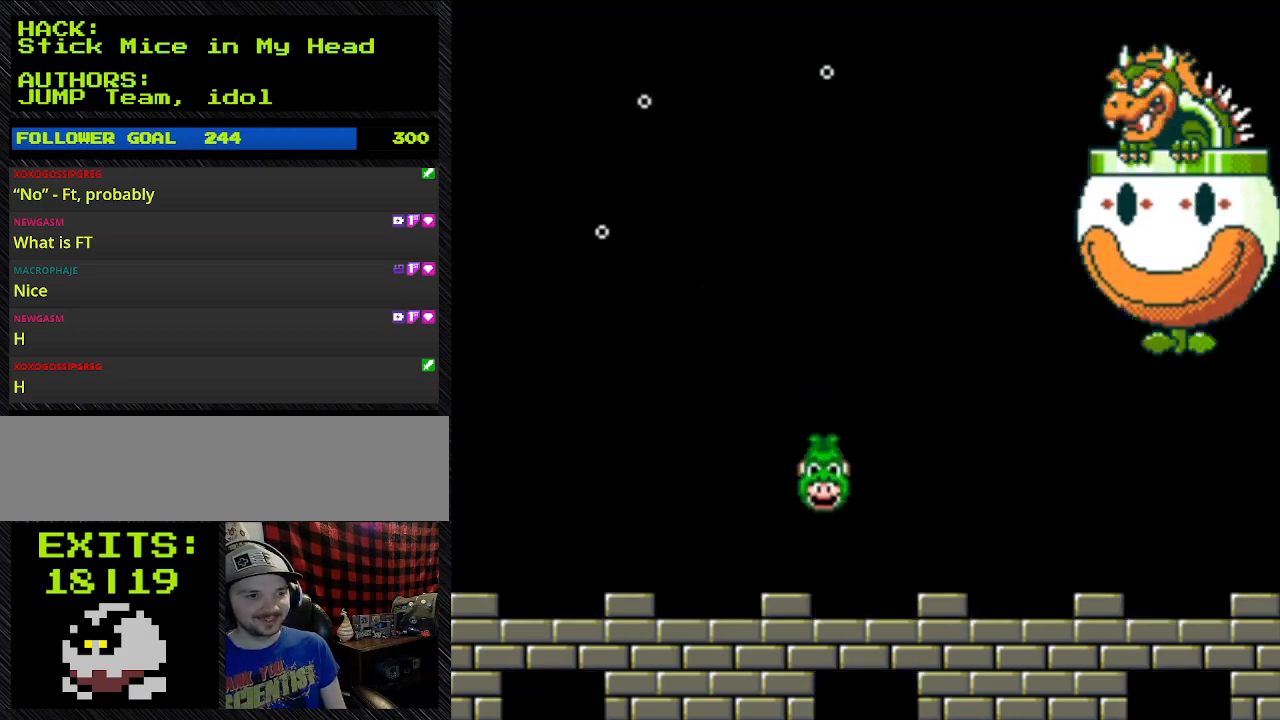
Gameplay with a controller (Nintendo layout); each line is a JSON object with the inputs held at the frame after it. "events" lists button and stick changes between this image and that frame as [ms after this image, input, new state], when the widget could be followed in between. Not read: L3 R3.
{"buttons": ["B", "Y", "DPAD_LEFT"], "events": [[267, "DPAD_DOWN", "up"], [267, "DPAD_LEFT", "down"]]}
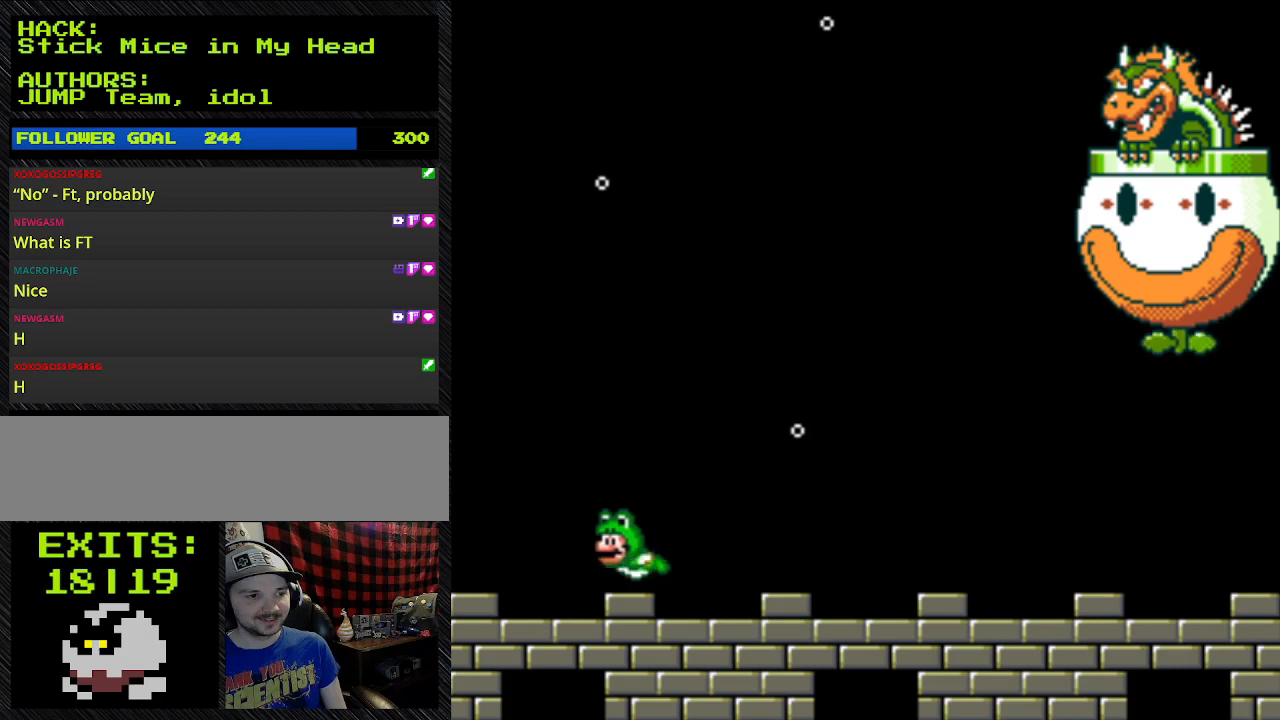
{"buttons": ["B", "Y", "DPAD_UP"], "events": [[233, "DPAD_UP", "down"], [500, "DPAD_LEFT", "up"]]}
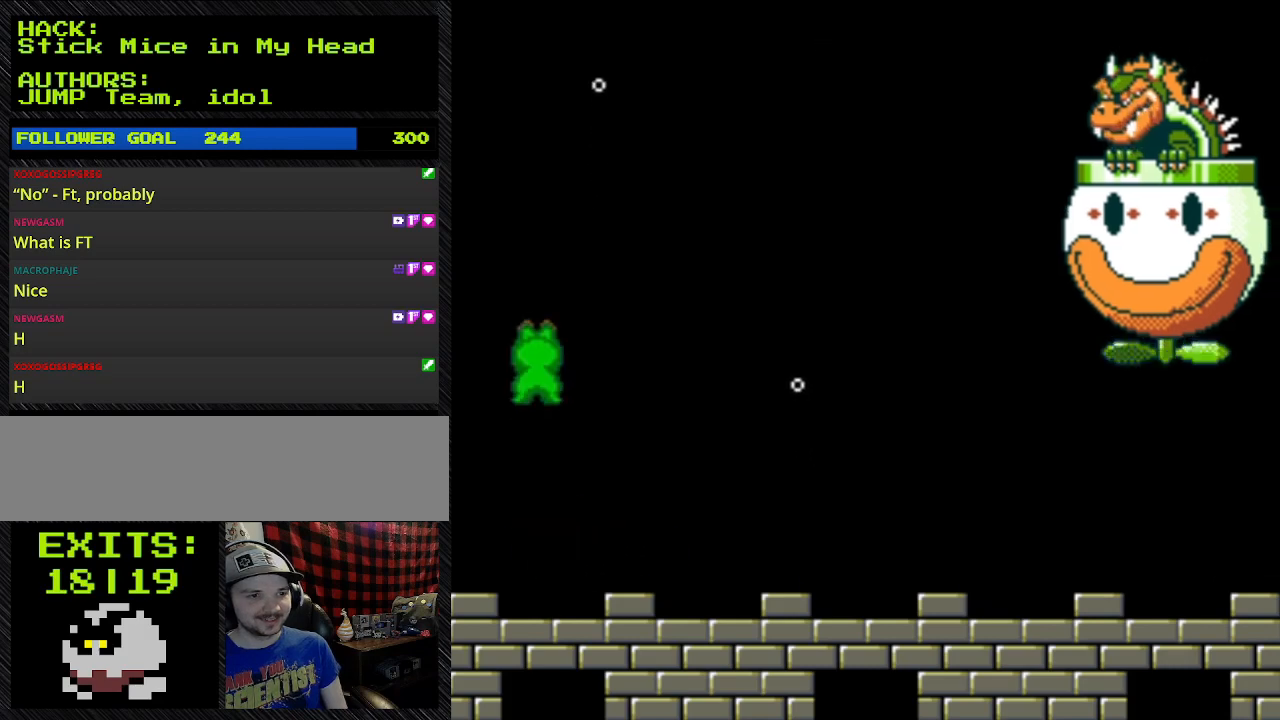
{"buttons": ["B", "Y", "DPAD_RIGHT"], "events": [[200, "DPAD_RIGHT", "down"], [200, "DPAD_UP", "up"]]}
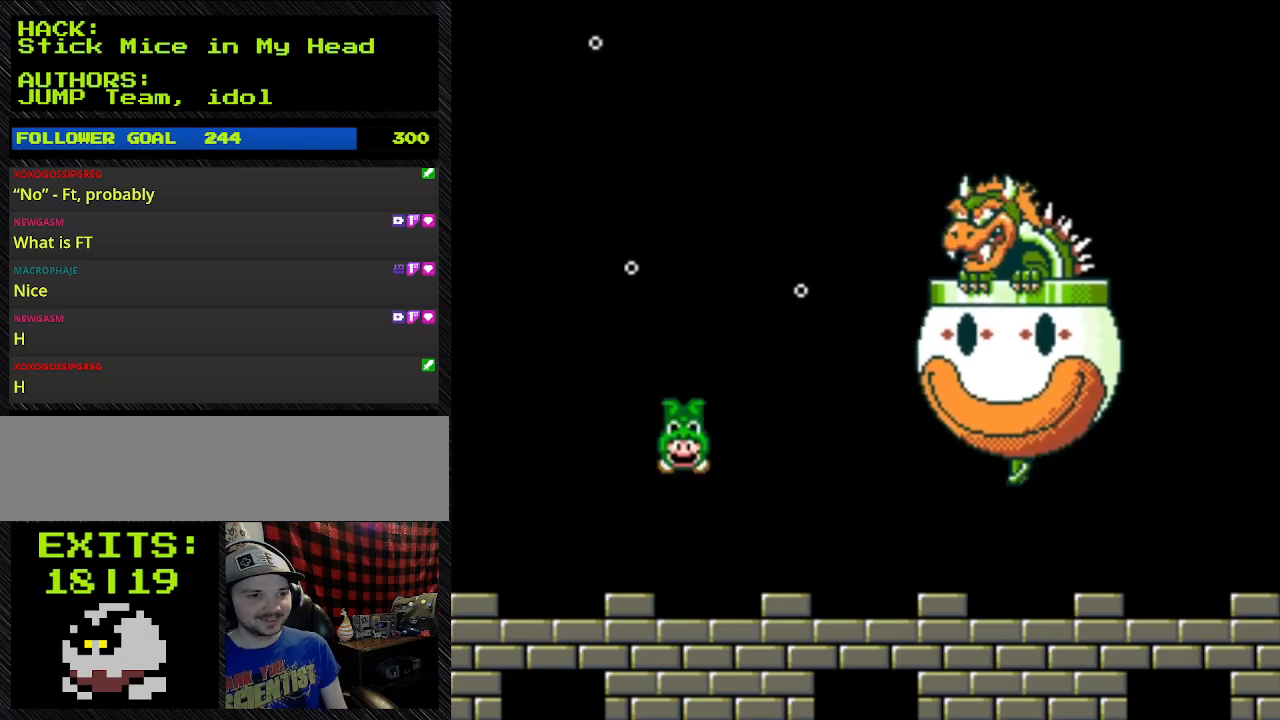
{"buttons": ["B", "Y", "DPAD_DOWN"], "events": [[67, "DPAD_DOWN", "down"], [67, "DPAD_RIGHT", "up"], [267, "DPAD_DOWN", "up"], [267, "DPAD_LEFT", "down"], [433, "DPAD_DOWN", "down"], [433, "DPAD_LEFT", "up"]]}
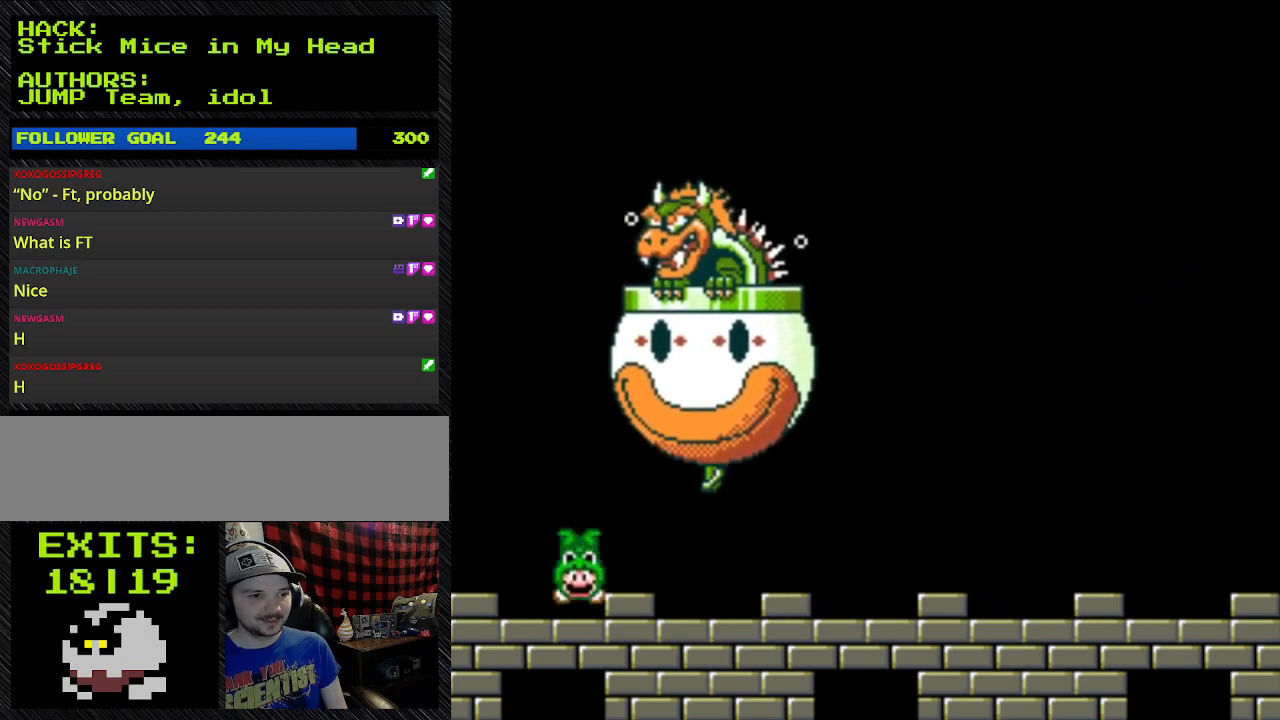
{"buttons": ["B", "Y", "DPAD_DOWN"], "events": []}
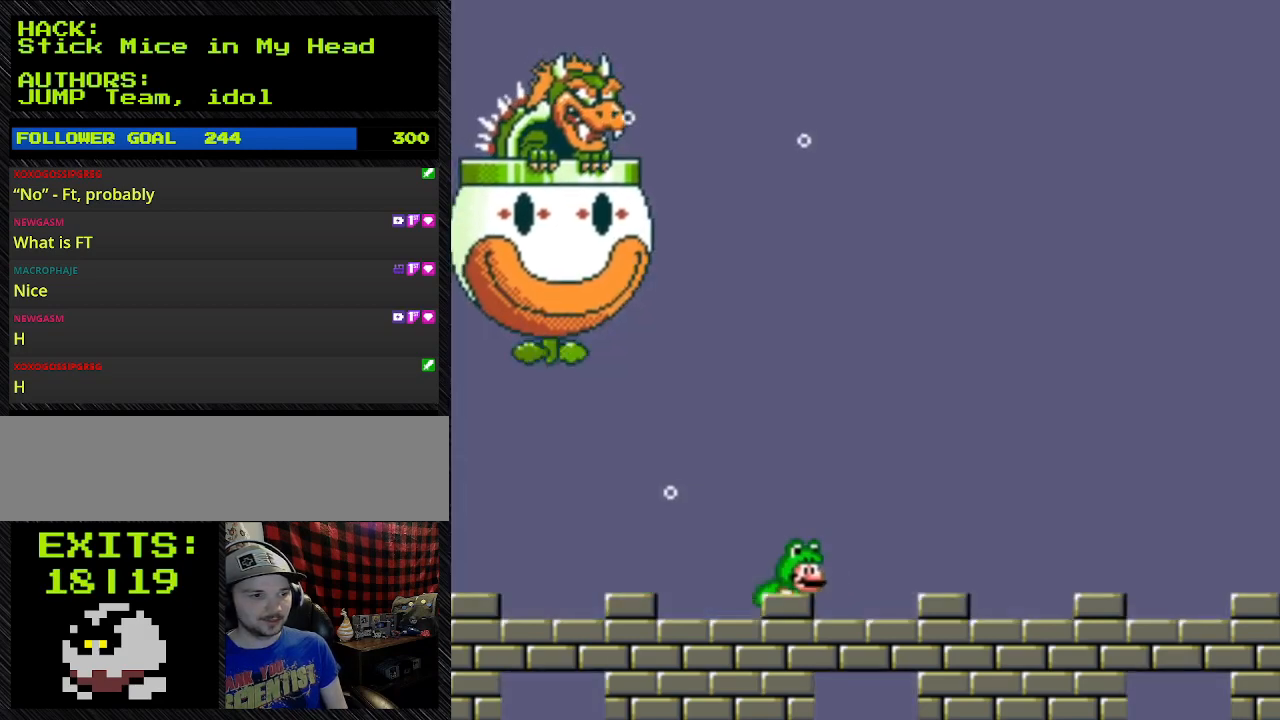
{"buttons": ["B", "Y", "DPAD_UP", "DPAD_RIGHT"], "events": [[33, "DPAD_DOWN", "up"], [33, "DPAD_RIGHT", "down"], [333, "DPAD_UP", "down"]]}
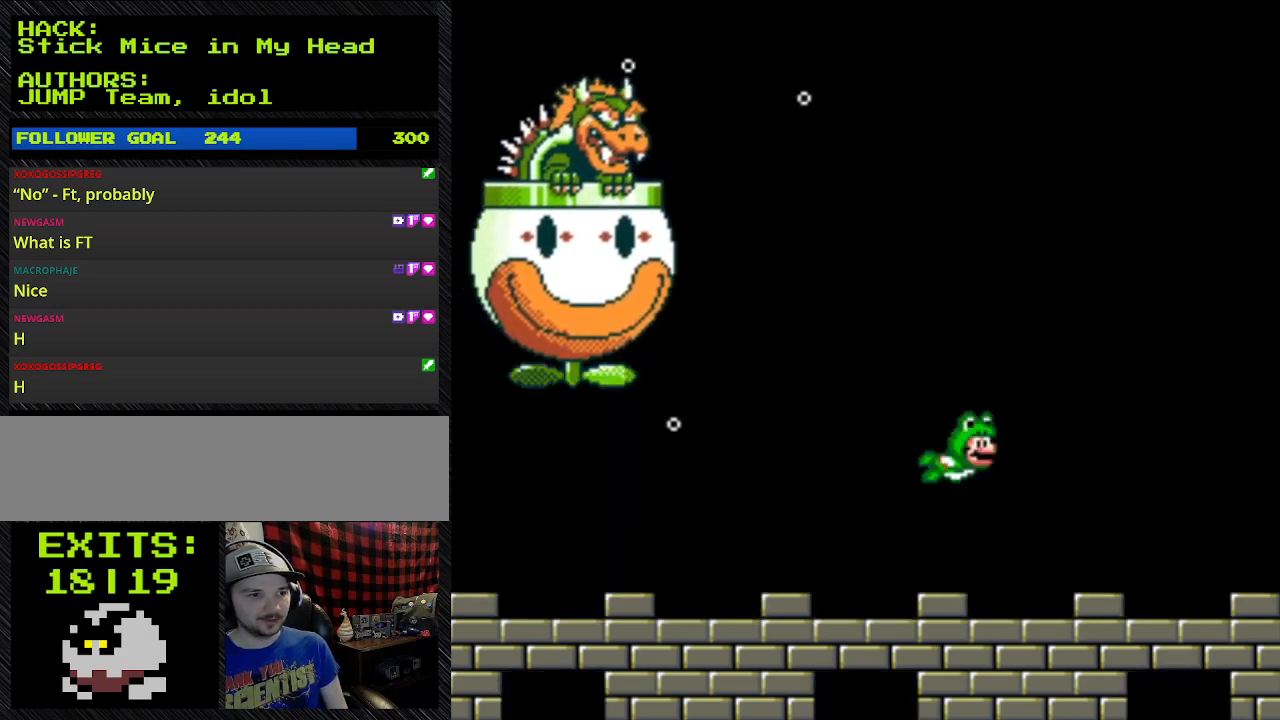
{"buttons": ["B", "Y", "DPAD_RIGHT"], "events": [[100, "DPAD_RIGHT", "up"], [267, "DPAD_RIGHT", "down"], [267, "DPAD_UP", "up"]]}